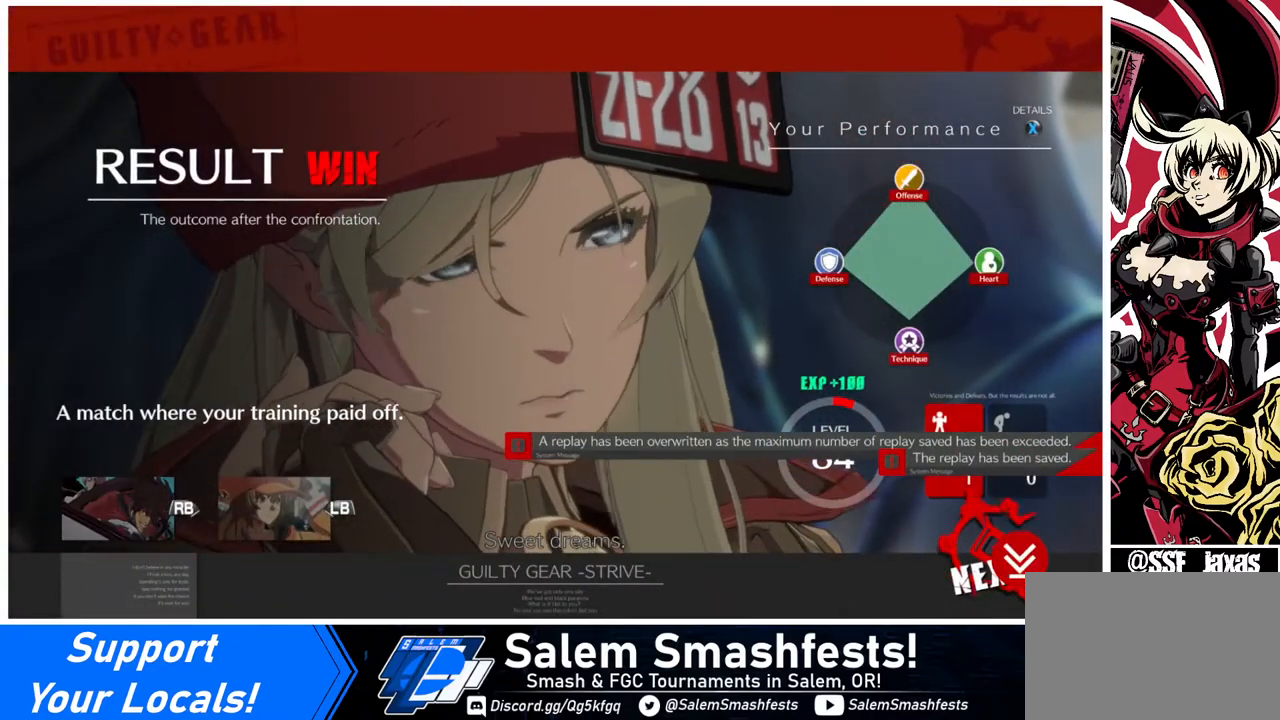
Gameplay with a controller (arcade stick); each line is a JSON object with the inputs held at the frame after it. "events" lists button and stick changes between this image and that frame as [ms after this image, input, new state], when the widget could be followed in between. Not read: L3 R3.
{"buttons": [], "events": []}
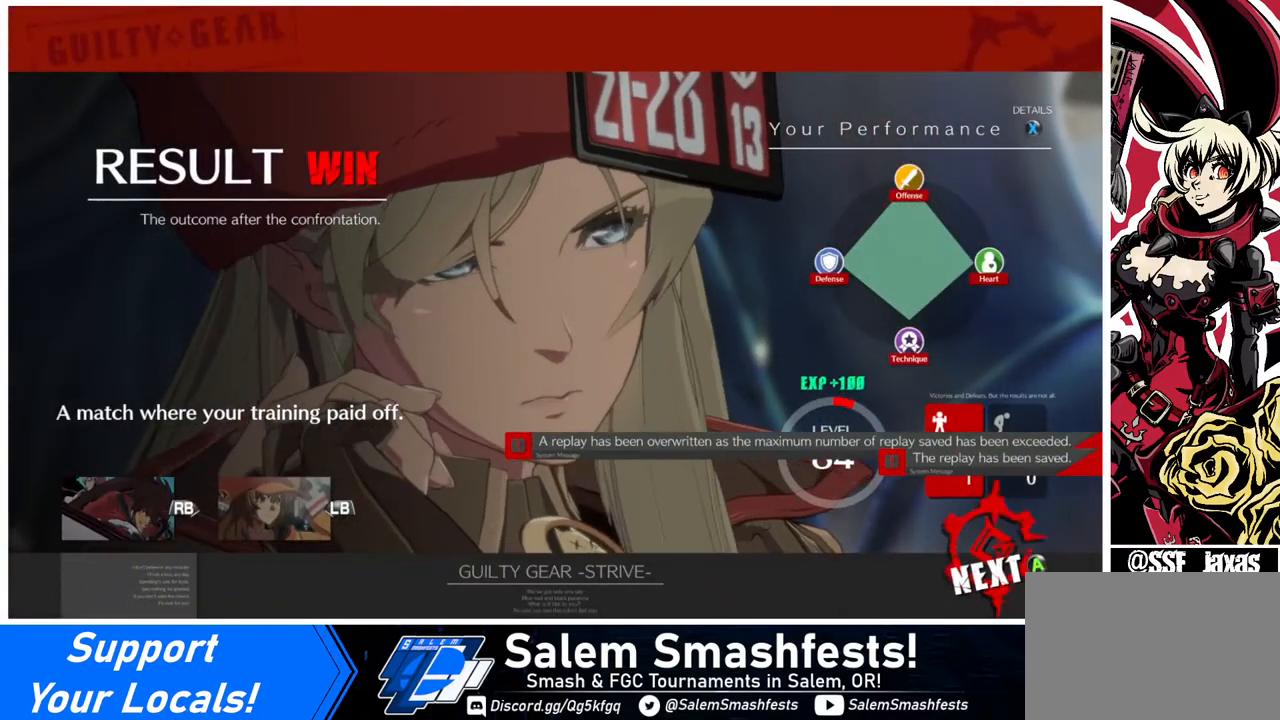
{"buttons": [], "events": [[240, "CROSS", "down"], [400, "CROSS", "up"]]}
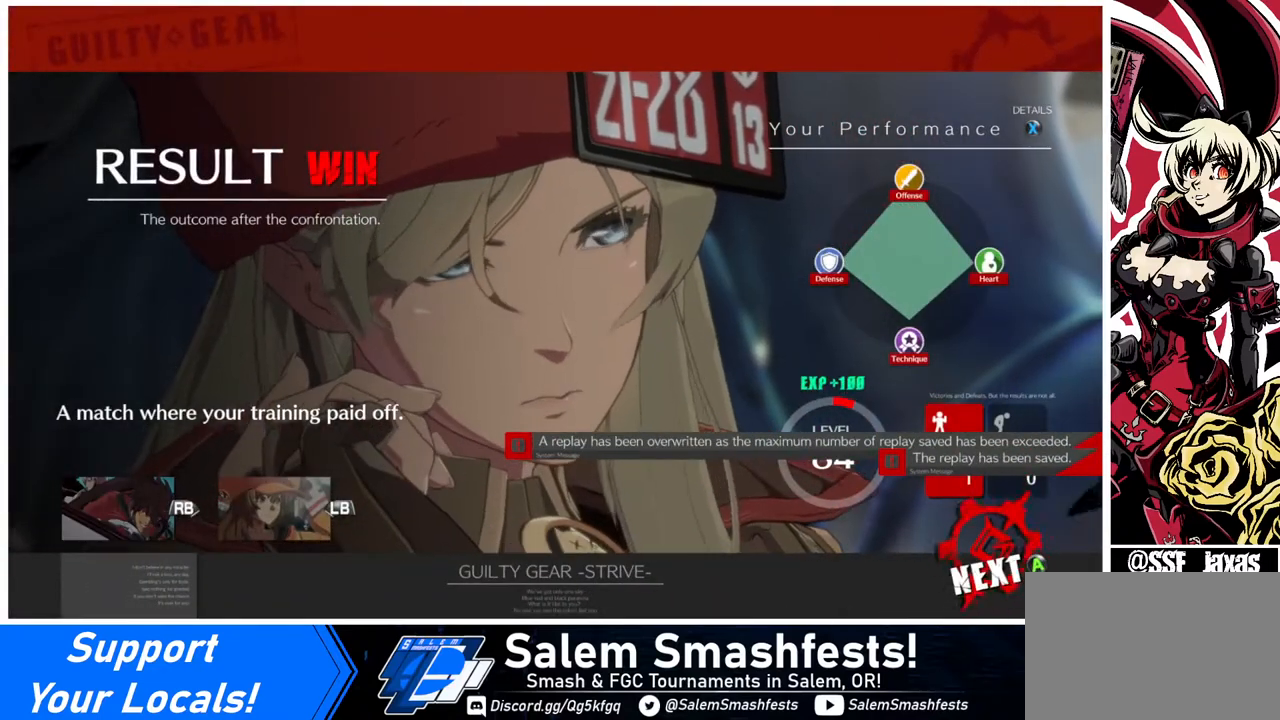
{"buttons": [], "events": []}
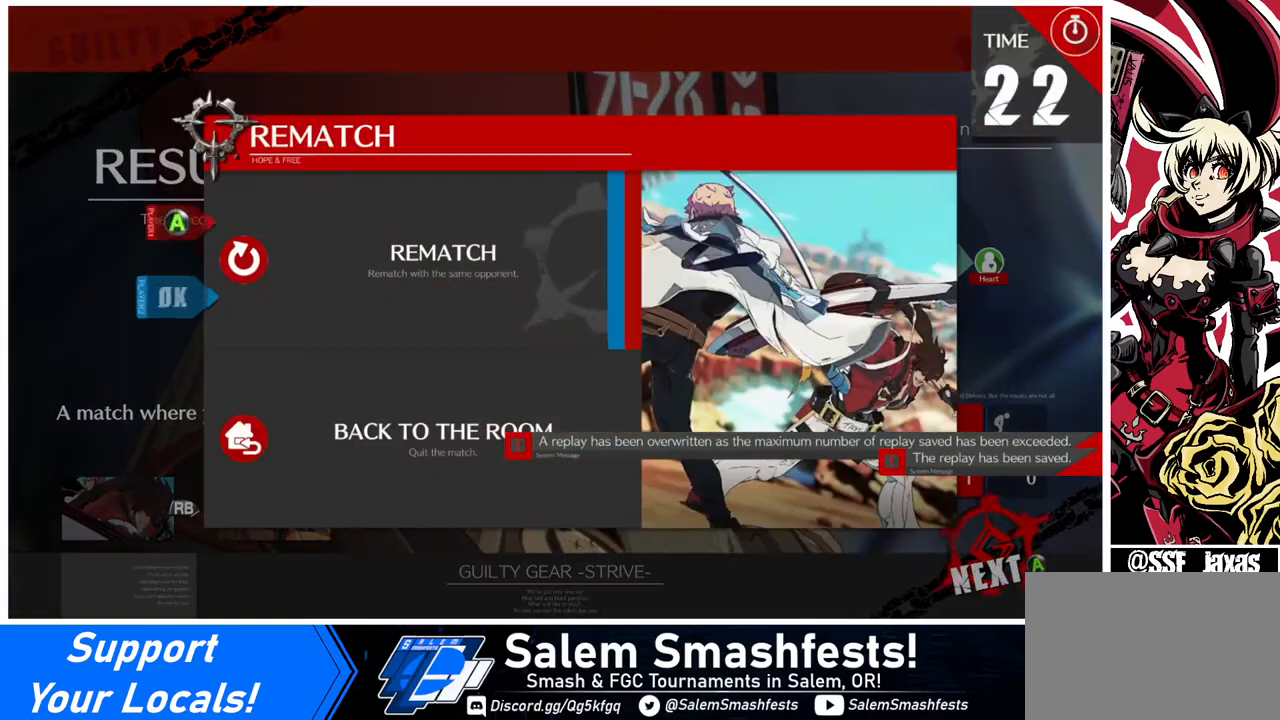
{"buttons": [], "events": [[120, "CROSS", "down"], [200, "CROSS", "up"]]}
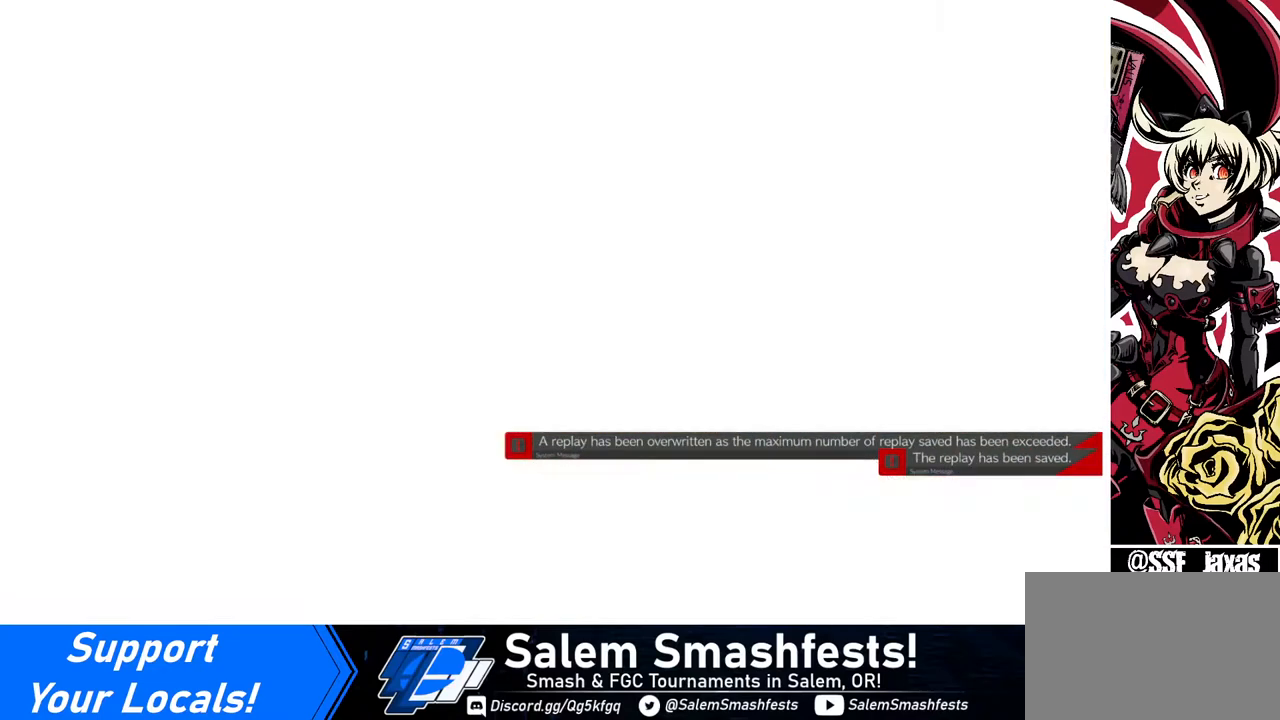
{"buttons": [], "events": [[40, "CROSS", "down"], [200, "CROSS", "up"]]}
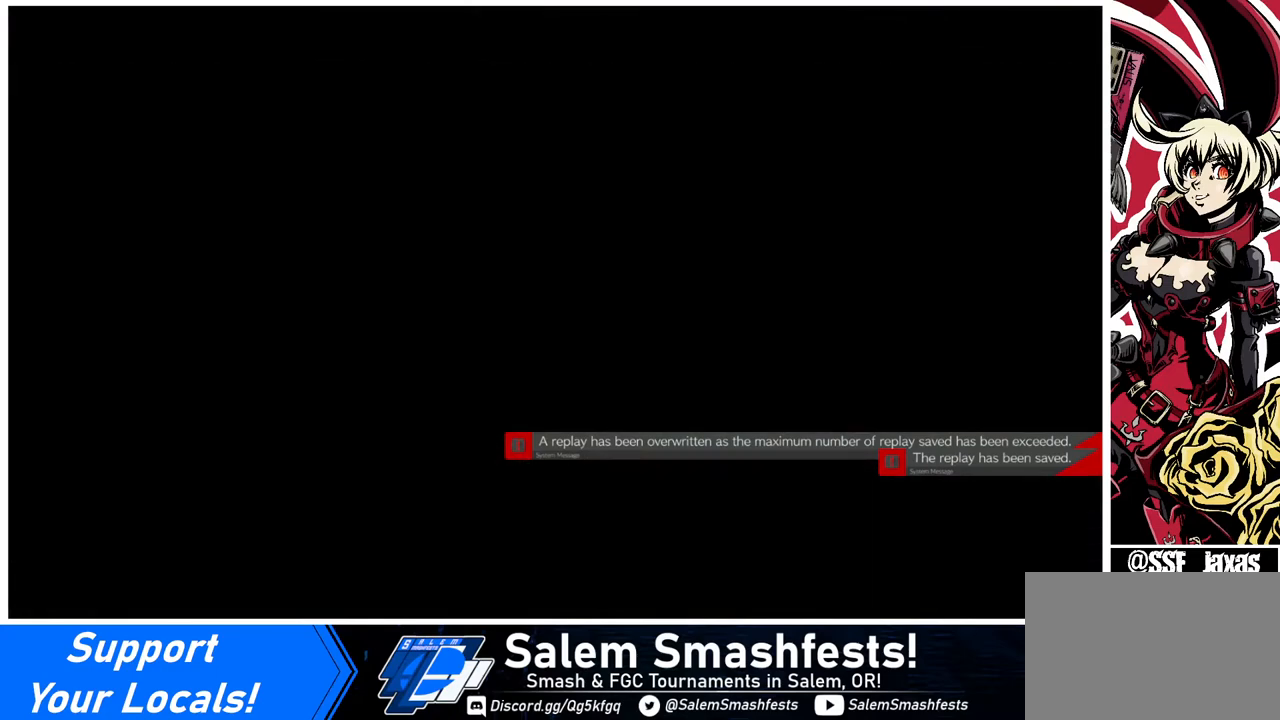
{"buttons": [], "events": [[200, "CROSS", "down"], [360, "CROSS", "up"]]}
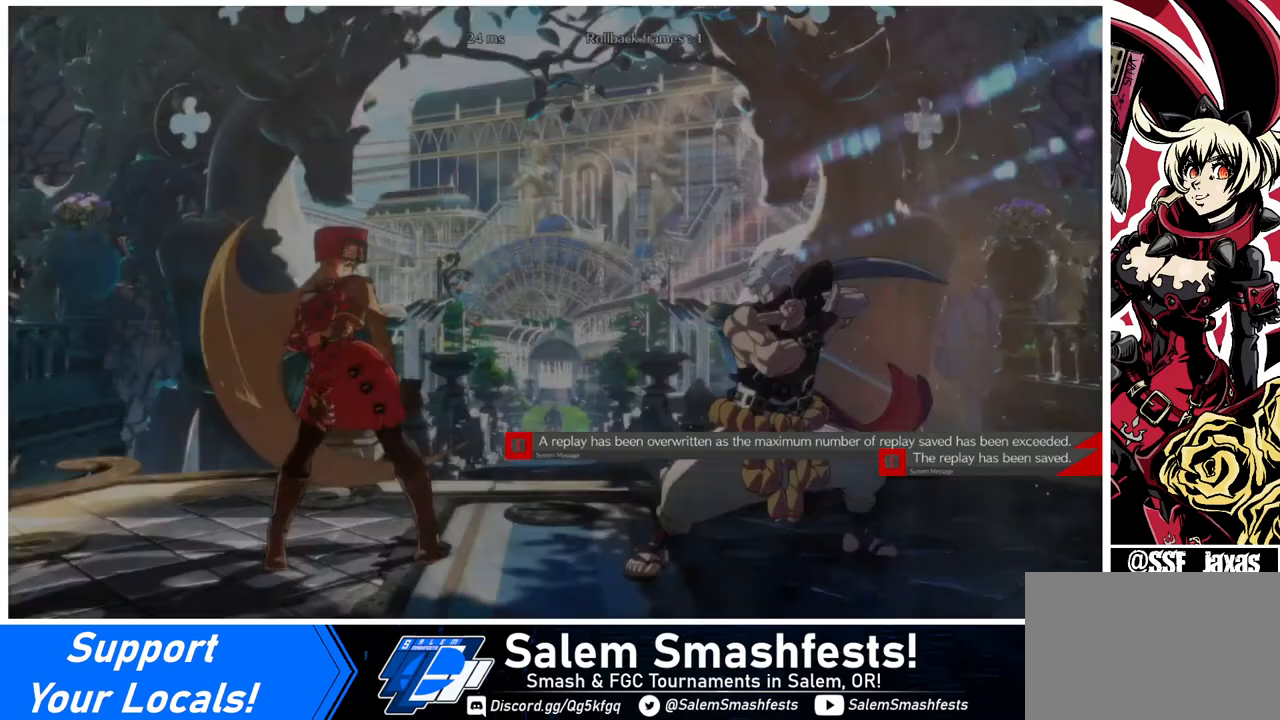
{"buttons": [], "events": []}
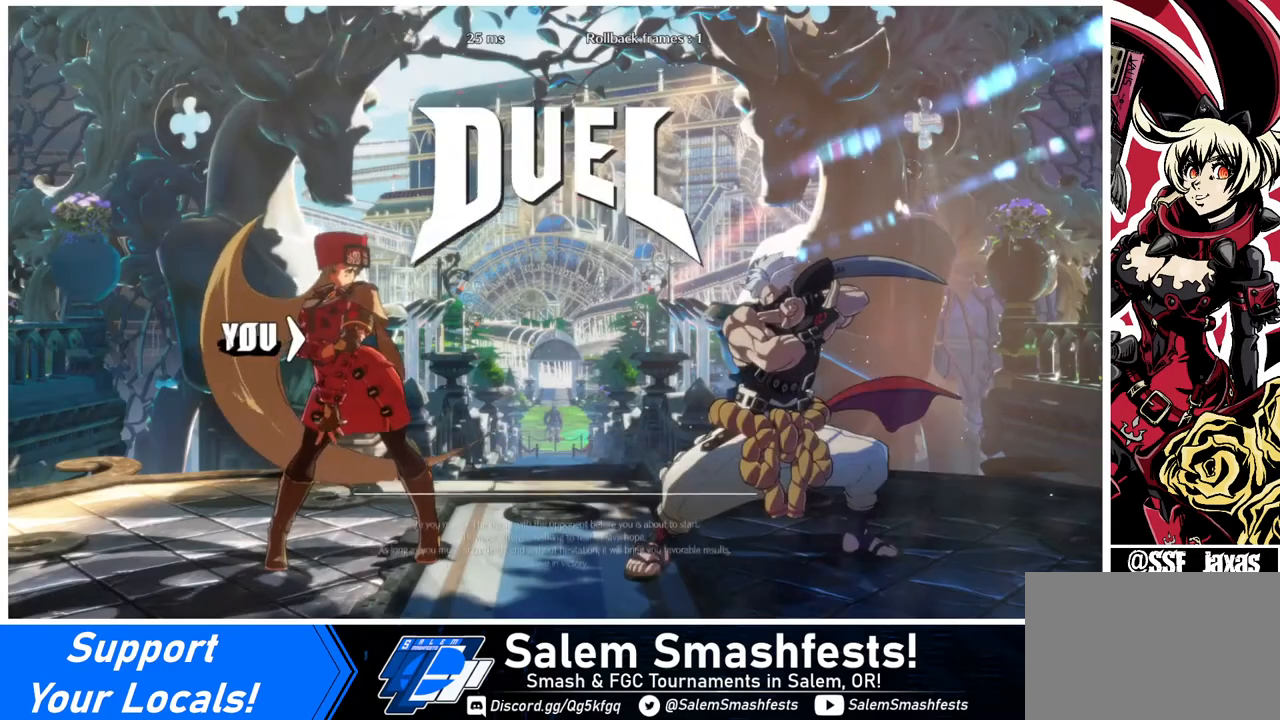
{"buttons": [], "events": [[120, "CROSS", "down"], [320, "CROSS", "up"]]}
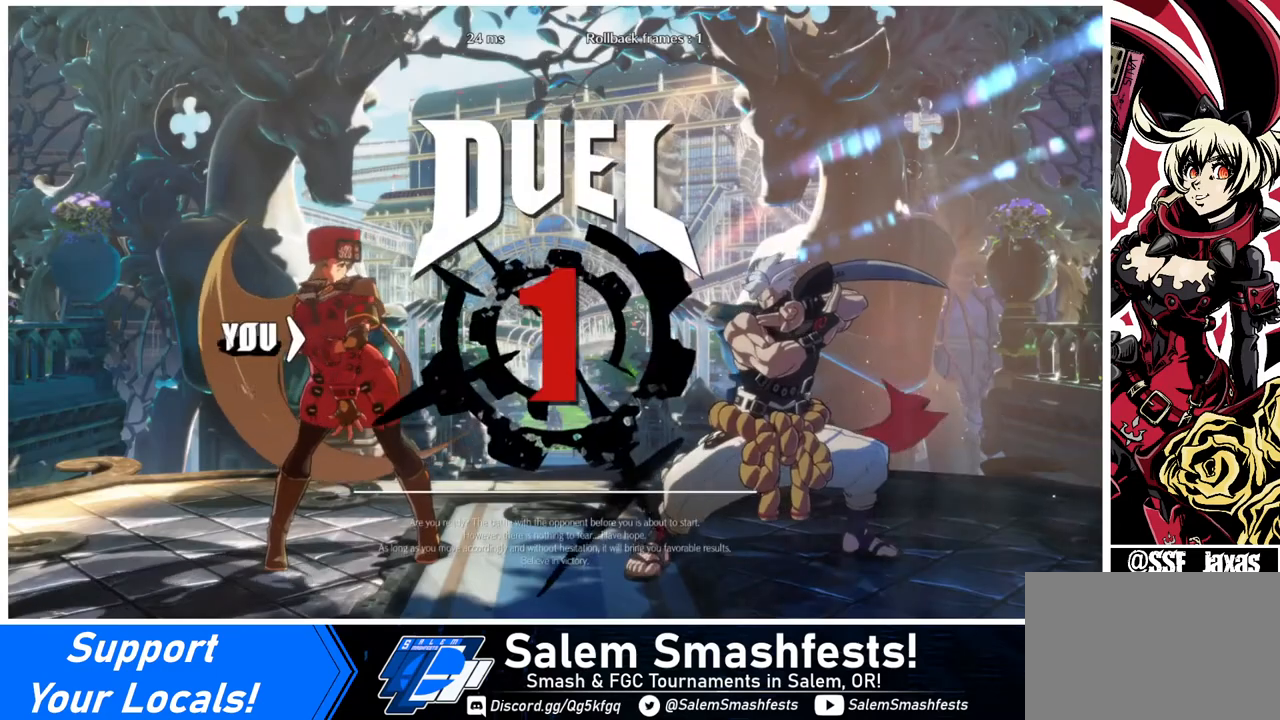
{"buttons": ["DPAD_RIGHT"], "events": [[160, "CROSS", "down"], [160, "DPAD_LEFT", "down"], [240, "DPAD_DOWN", "down"], [280, "DPAD_LEFT", "up"], [320, "CROSS", "up"], [400, "DPAD_DOWN", "up"], [440, "DPAD_RIGHT", "down"]]}
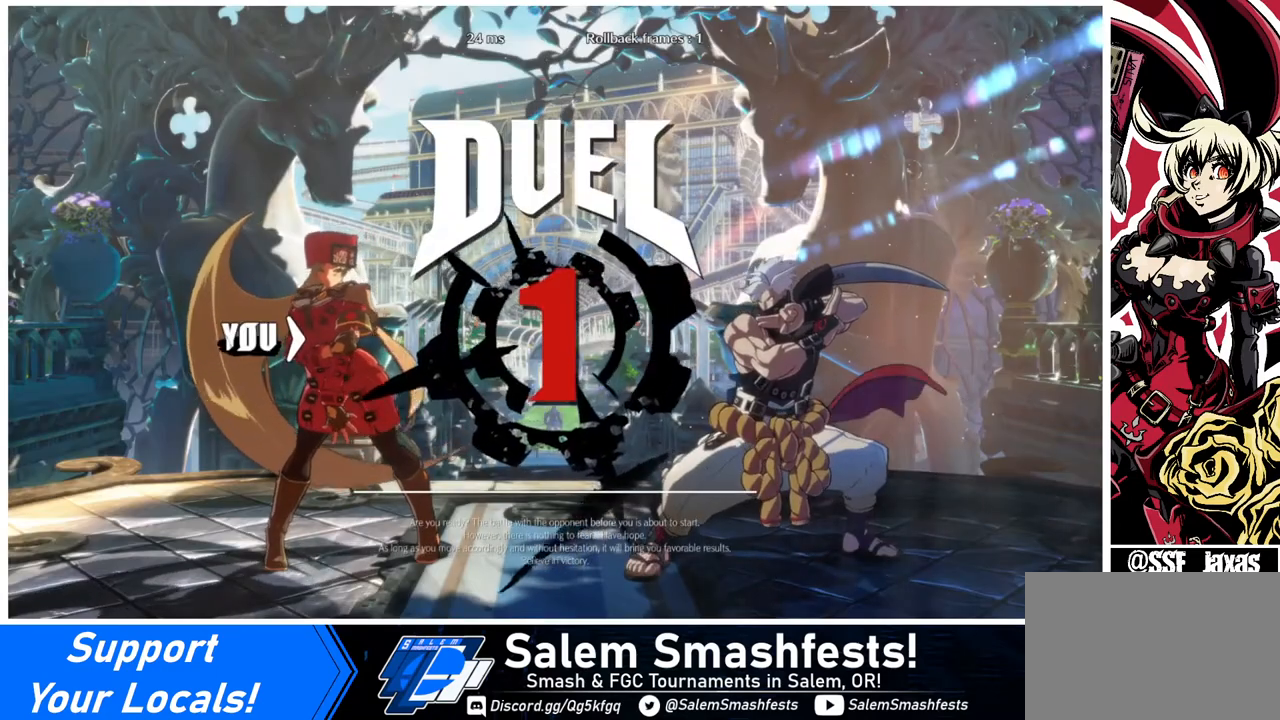
{"buttons": ["DPAD_DOWN", "DPAD_LEFT"], "events": [[40, "DPAD_DOWN", "down"], [40, "DPAD_LEFT", "down"], [40, "DPAD_RIGHT", "up"], [160, "DPAD_LEFT", "up"], [360, "DPAD_LEFT", "down"]]}
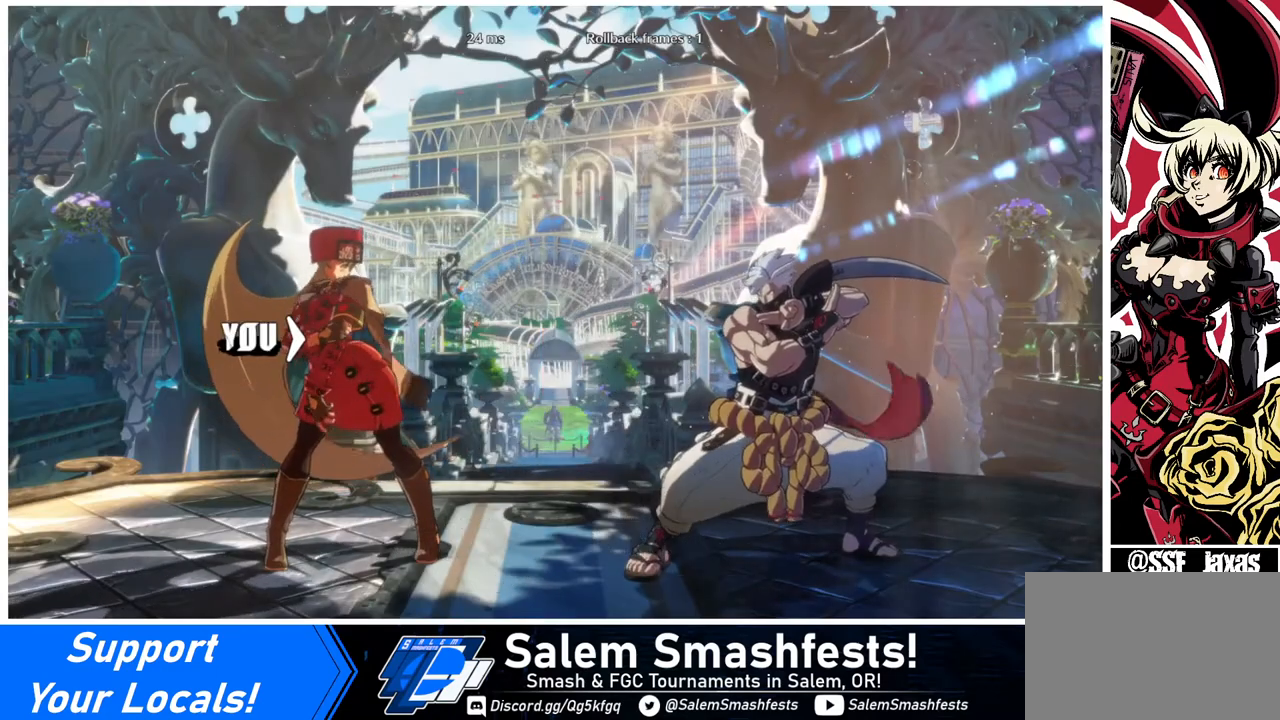
{"buttons": ["DPAD_DOWN"], "events": [[40, "DPAD_LEFT", "up"], [240, "DPAD_LEFT", "down"], [400, "DPAD_LEFT", "up"]]}
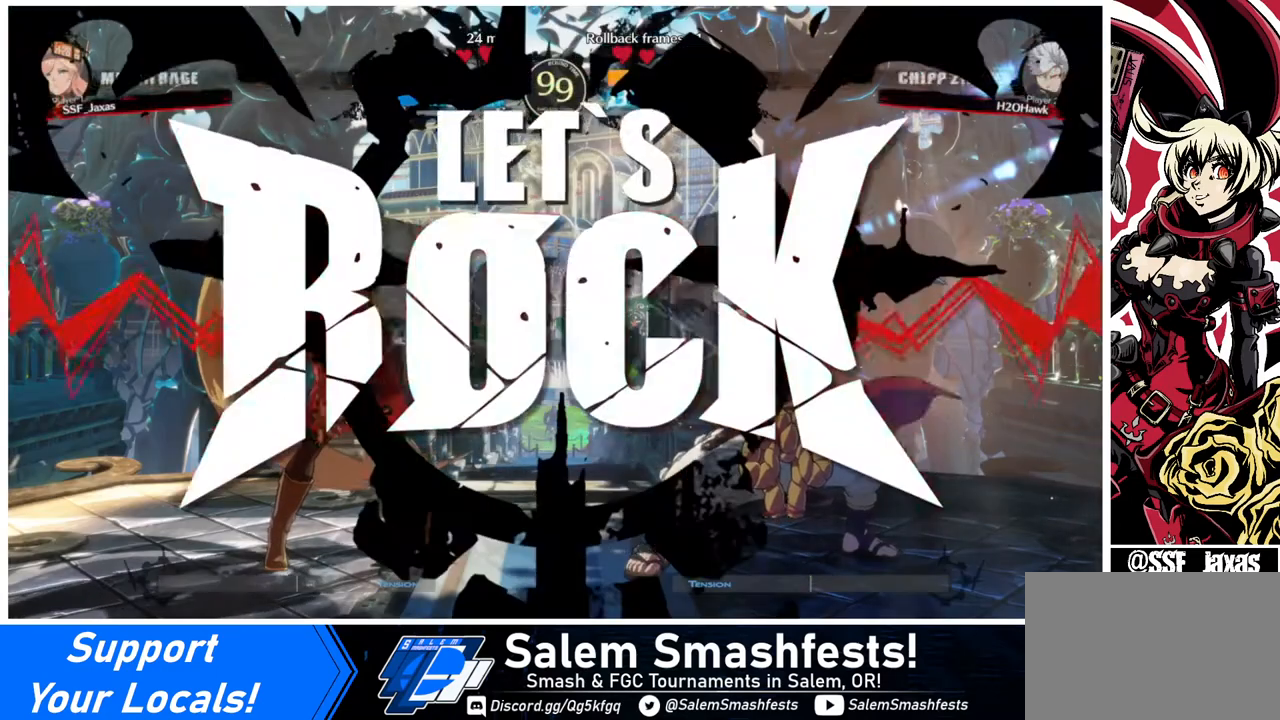
{"buttons": [], "events": [[160, "DPAD_RIGHT", "down"], [200, "DPAD_DOWN", "up"], [480, "DPAD_RIGHT", "up"]]}
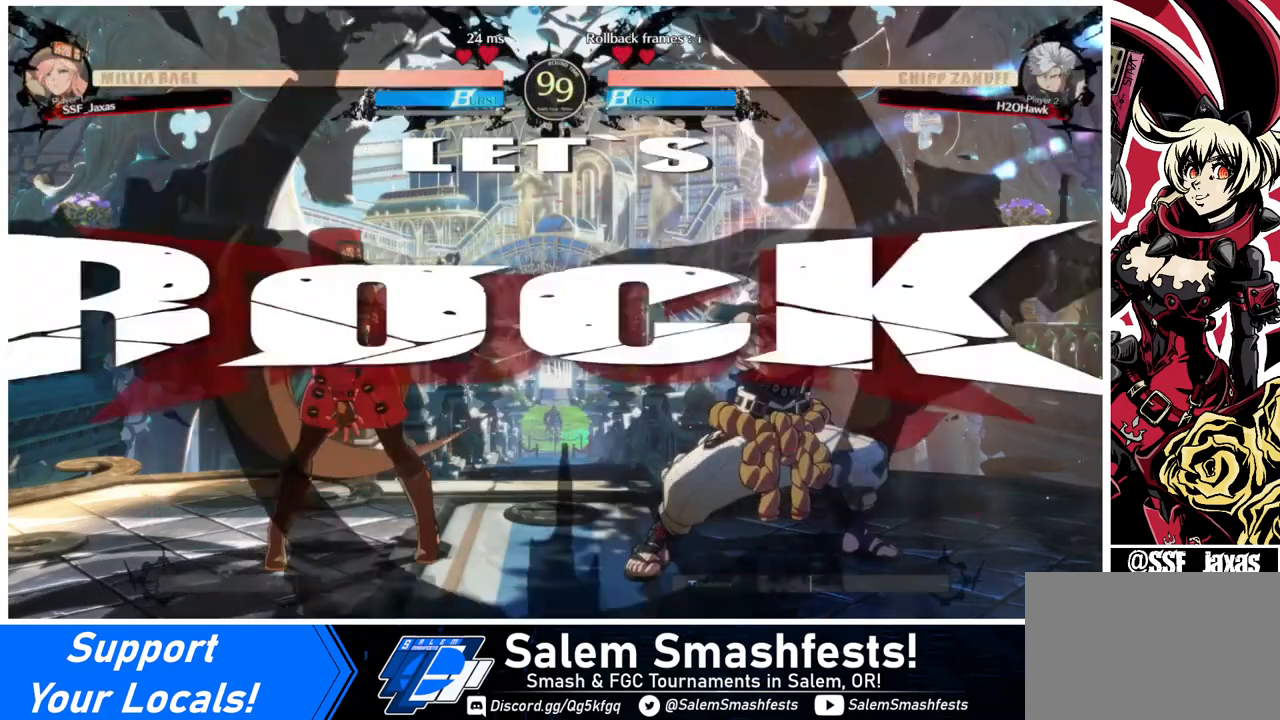
{"buttons": ["DPAD_LEFT"], "events": [[40, "DPAD_LEFT", "down"], [160, "DPAD_UP", "down"], [280, "DPAD_UP", "up"]]}
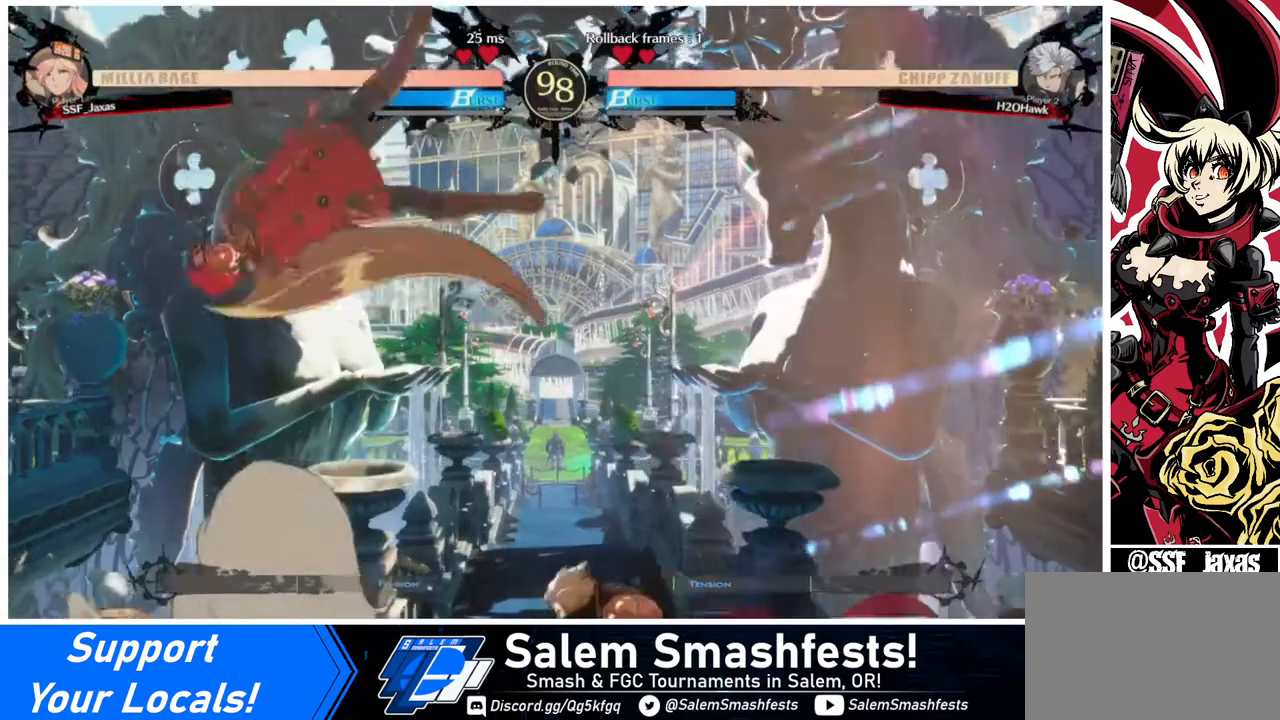
{"buttons": ["DPAD_DOWN", "DPAD_LEFT"], "events": [[360, "DPAD_DOWN", "down"]]}
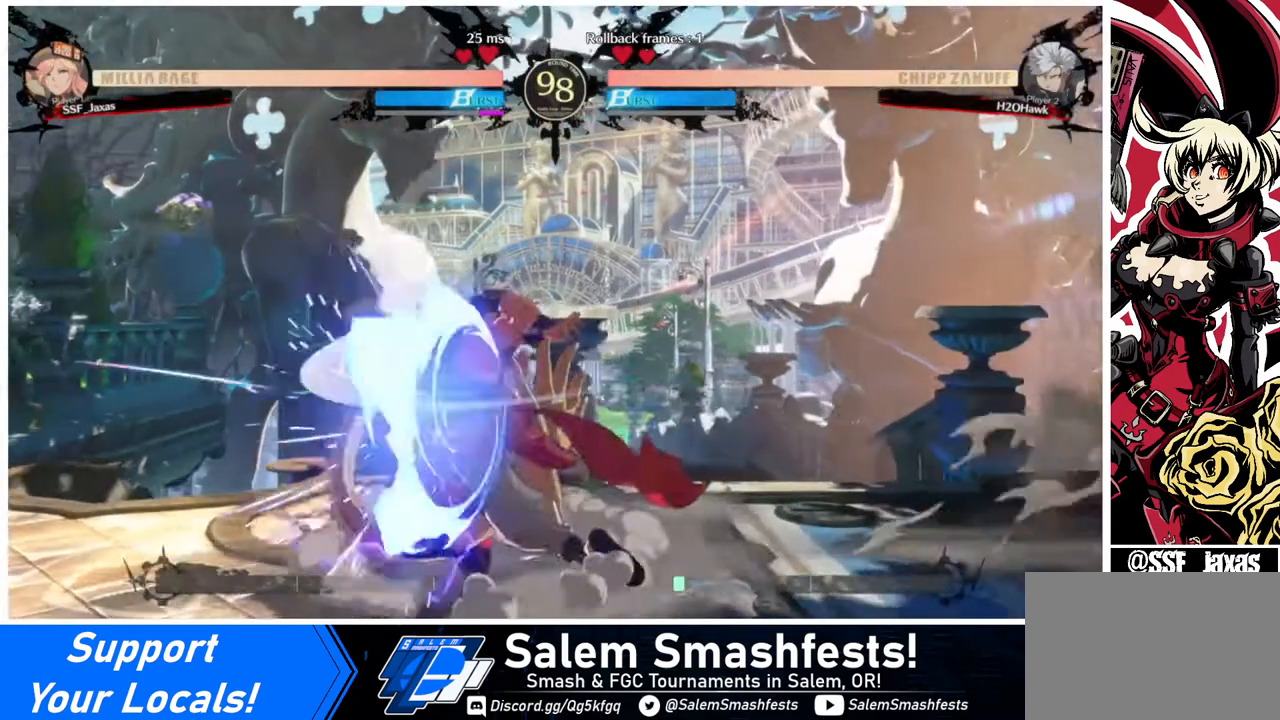
{"buttons": ["DPAD_DOWN", "DPAD_LEFT"], "events": [[40, "SQUARE", "down"], [160, "SQUARE", "up"]]}
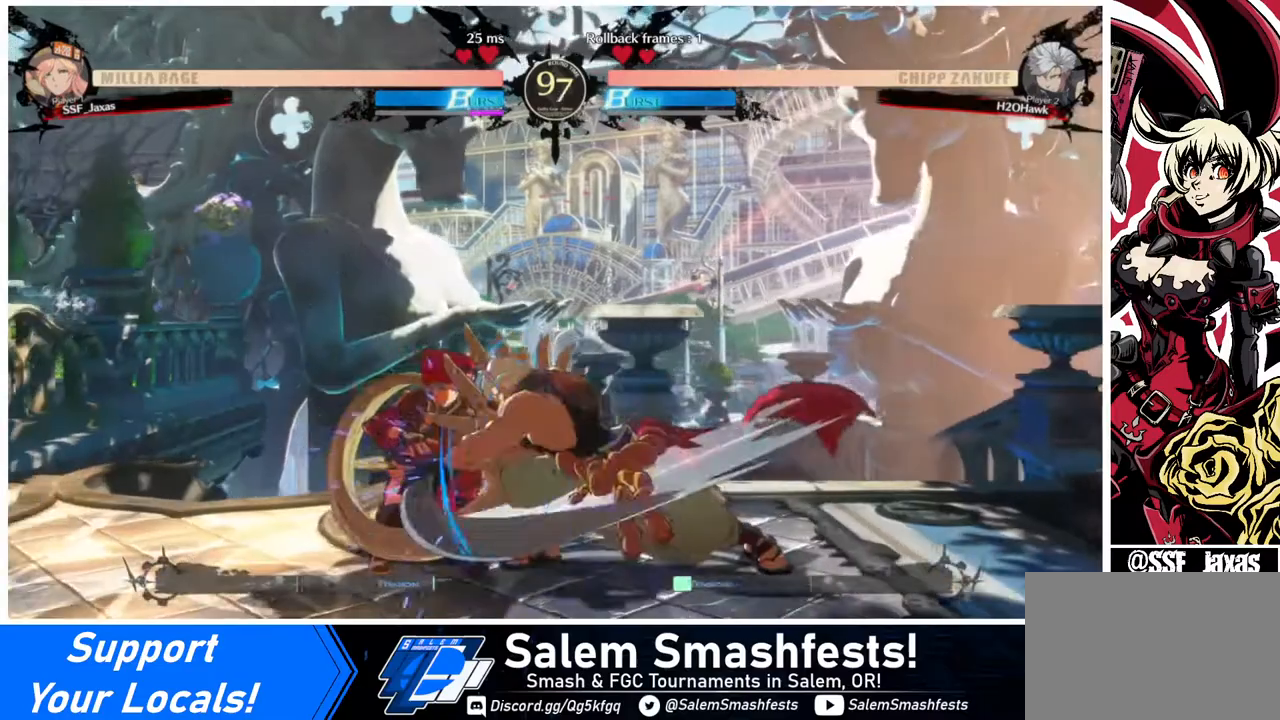
{"buttons": ["DPAD_UP", "DPAD_LEFT"], "events": [[440, "DPAD_DOWN", "up"], [440, "DPAD_UP", "down"]]}
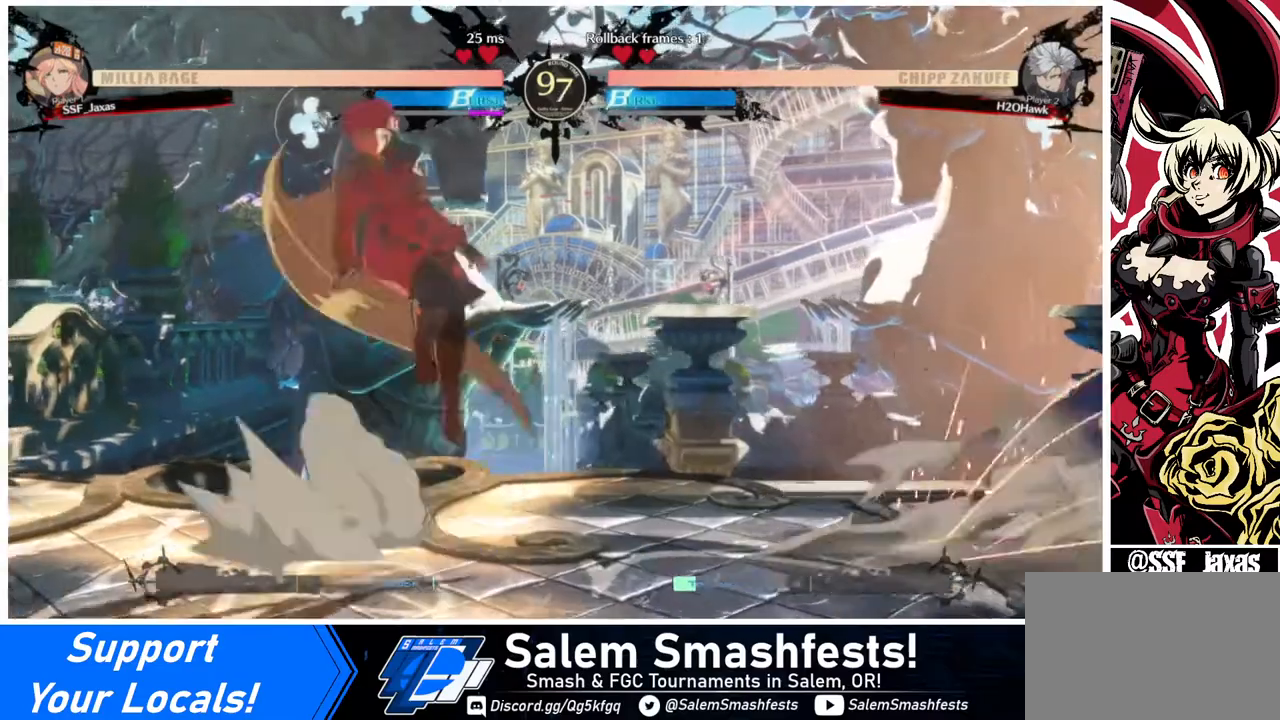
{"buttons": ["TRIANGLE"], "events": [[40, "DPAD_UP", "up"], [240, "DPAD_LEFT", "up"], [440, "TRIANGLE", "down"]]}
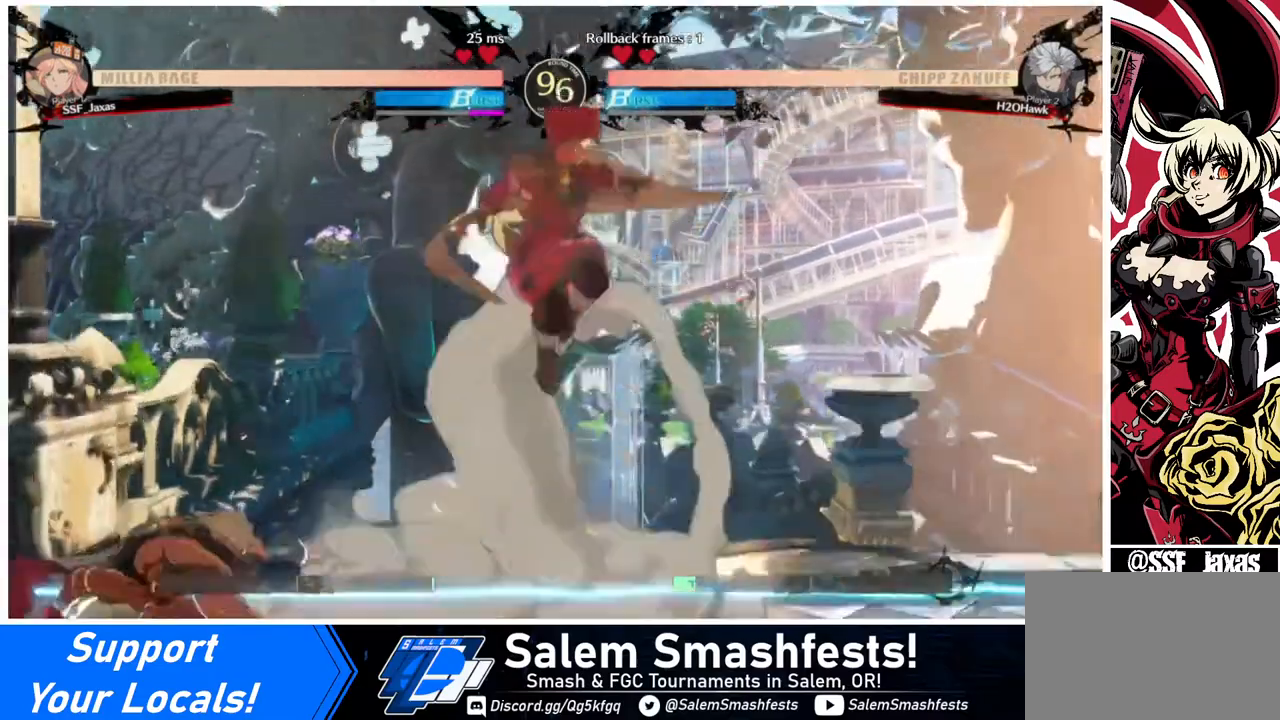
{"buttons": ["DPAD_DOWN"], "events": [[80, "TRIANGLE", "up"], [280, "DPAD_DOWN", "down"], [320, "SQUARE", "down"], [480, "SQUARE", "up"]]}
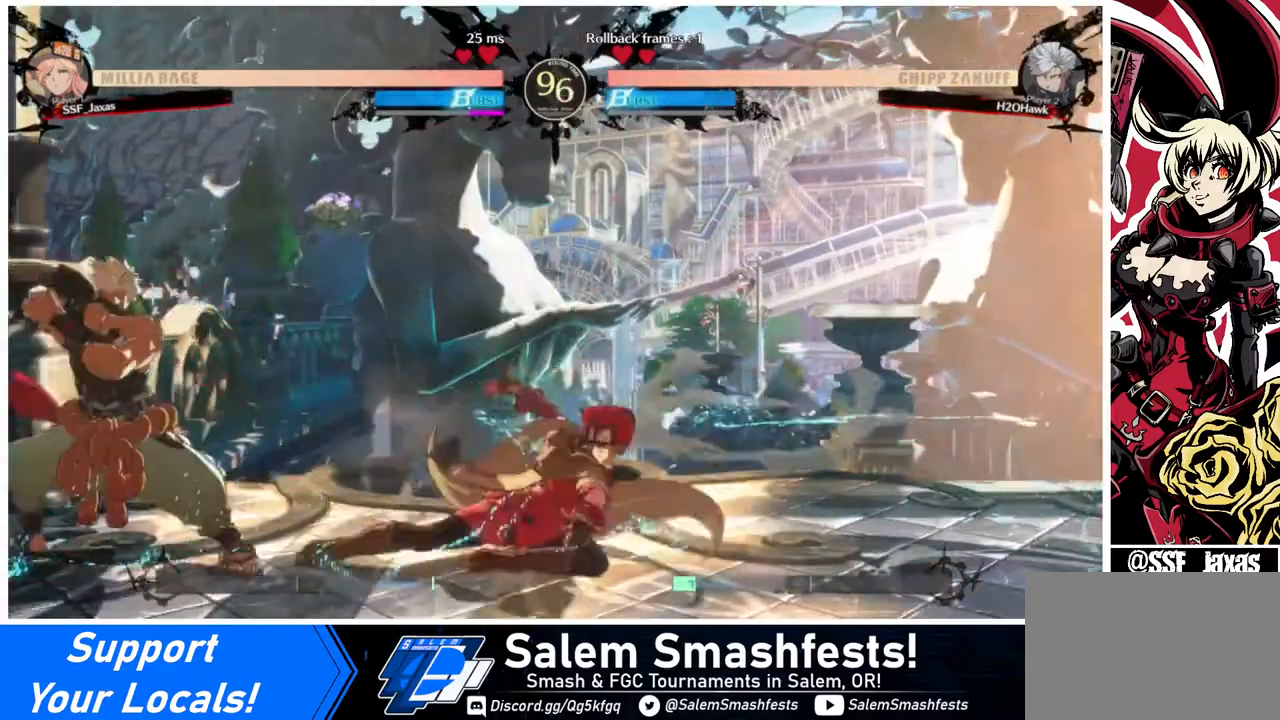
{"buttons": ["DPAD_RIGHT"], "events": [[120, "R2", "down"], [240, "R2", "up"], [320, "DPAD_RIGHT", "down"], [360, "DPAD_DOWN", "up"]]}
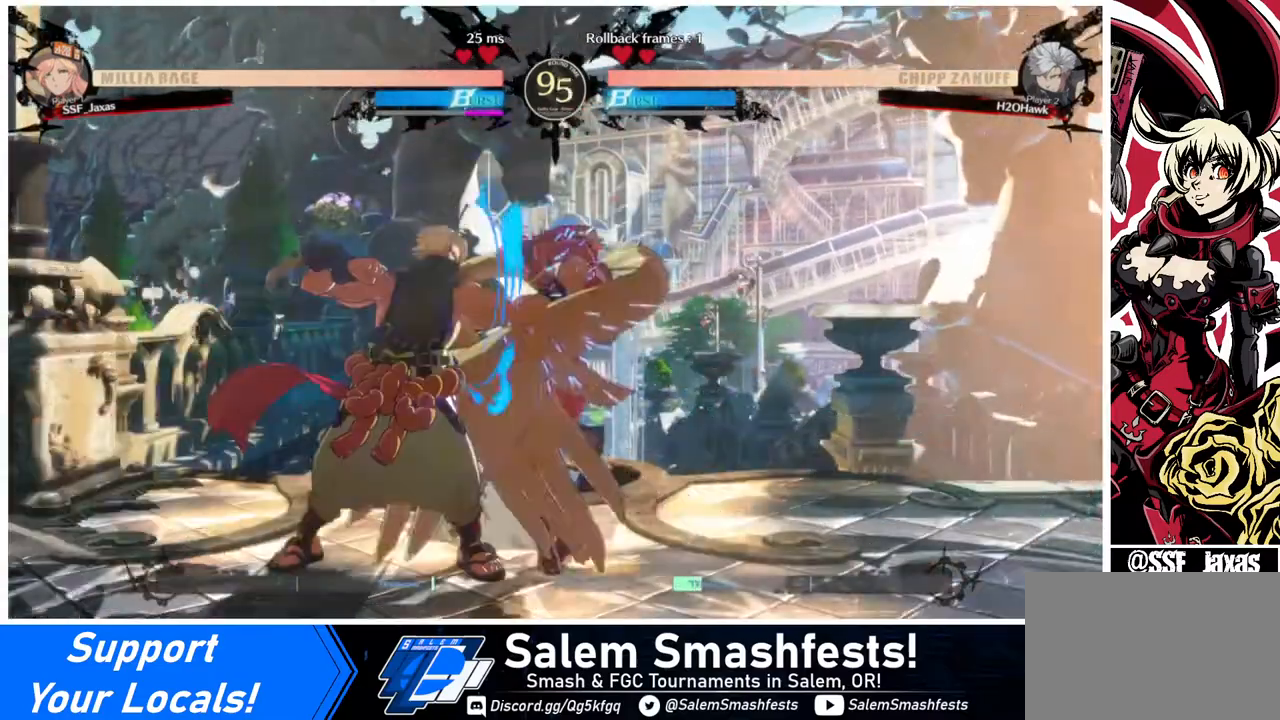
{"buttons": ["DPAD_DOWN", "DPAD_RIGHT"], "events": [[80, "DPAD_DOWN", "down"]]}
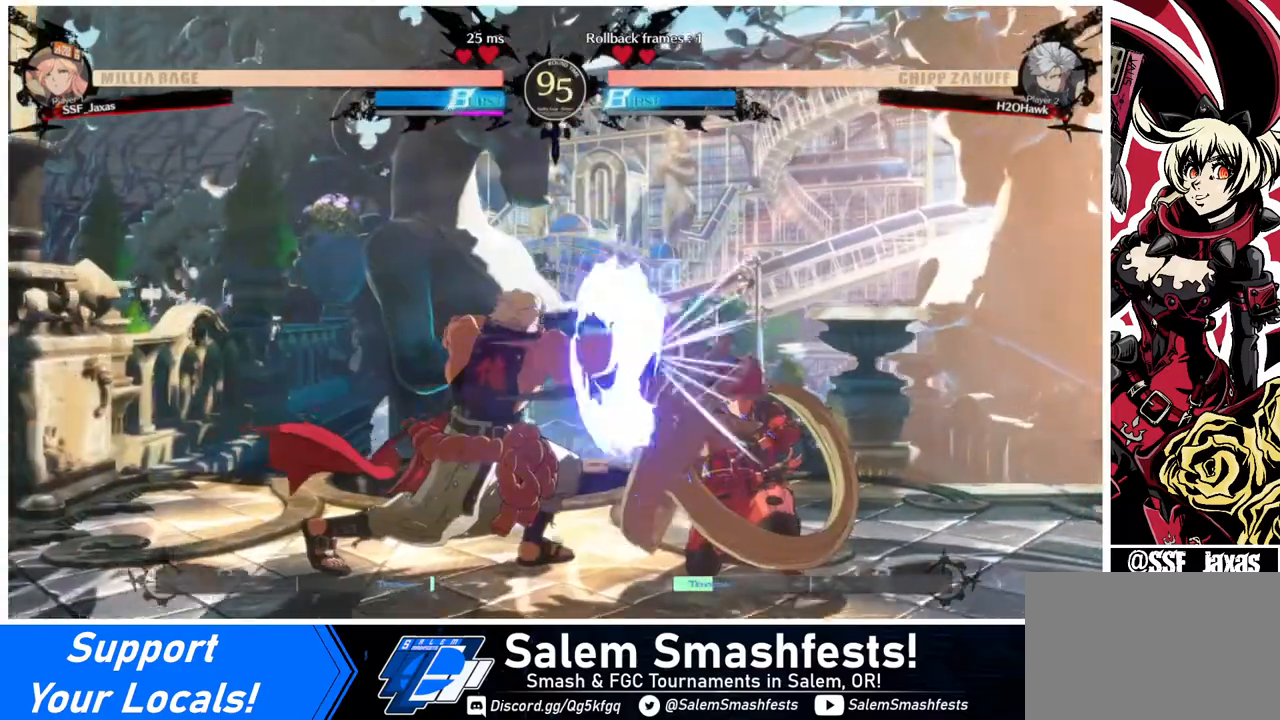
{"buttons": ["DPAD_RIGHT"], "events": [[480, "DPAD_DOWN", "up"]]}
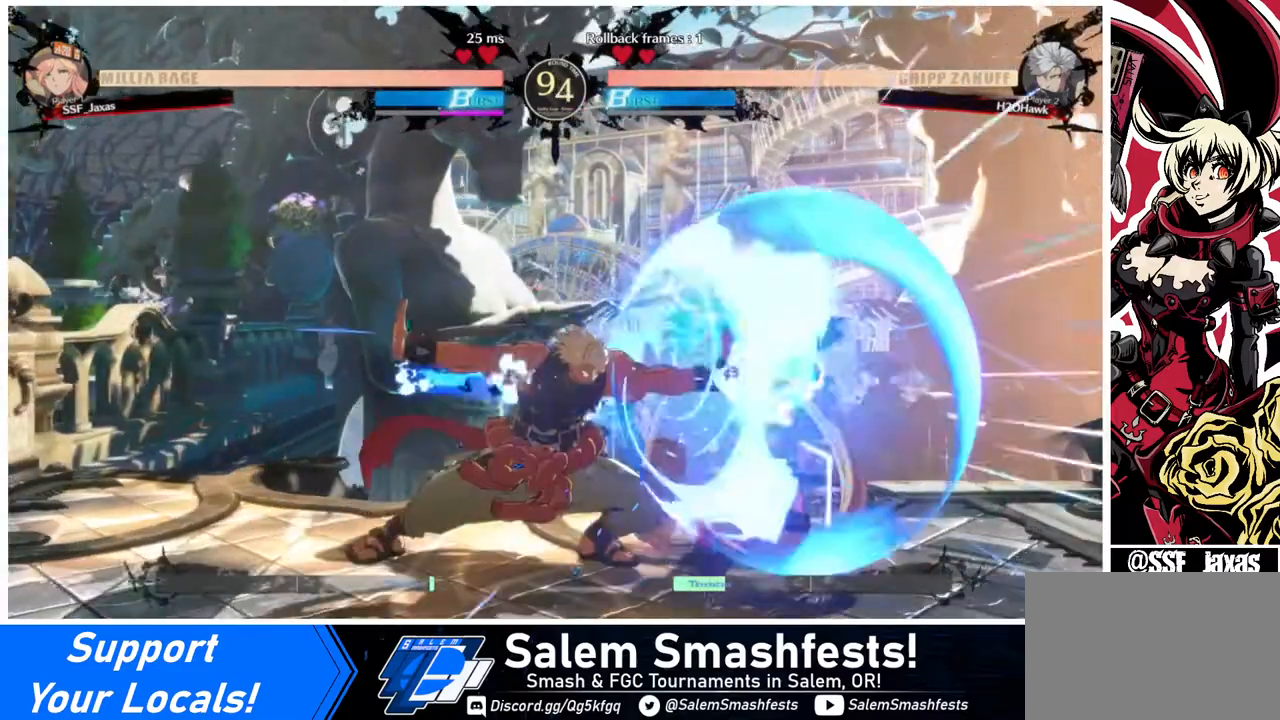
{"buttons": ["SQUARE"], "events": [[320, "DPAD_RIGHT", "up"], [440, "SQUARE", "down"]]}
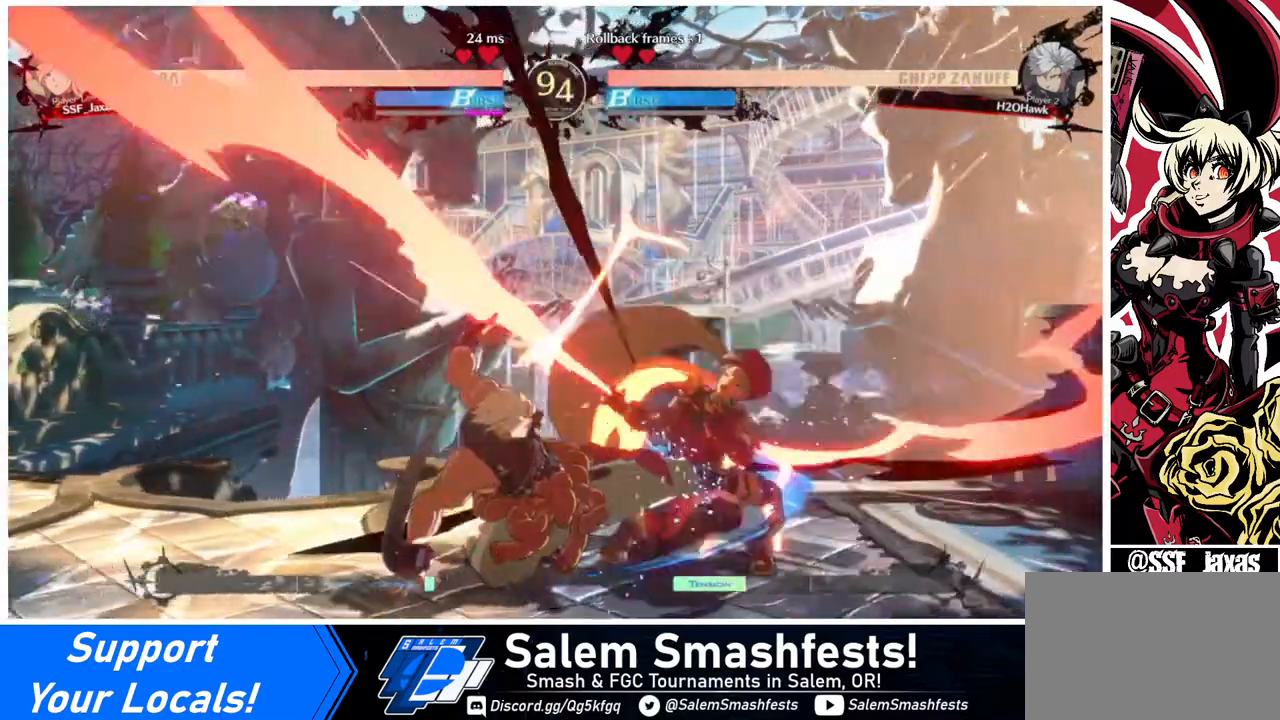
{"buttons": ["DPAD_DOWN"], "events": [[40, "DPAD_DOWN", "down"], [40, "SQUARE", "up"], [120, "DPAD_DOWN", "up"], [160, "DPAD_RIGHT", "down"], [400, "SQUARE", "down"], [440, "DPAD_RIGHT", "up"], [480, "DPAD_DOWN", "down"], [480, "SQUARE", "up"]]}
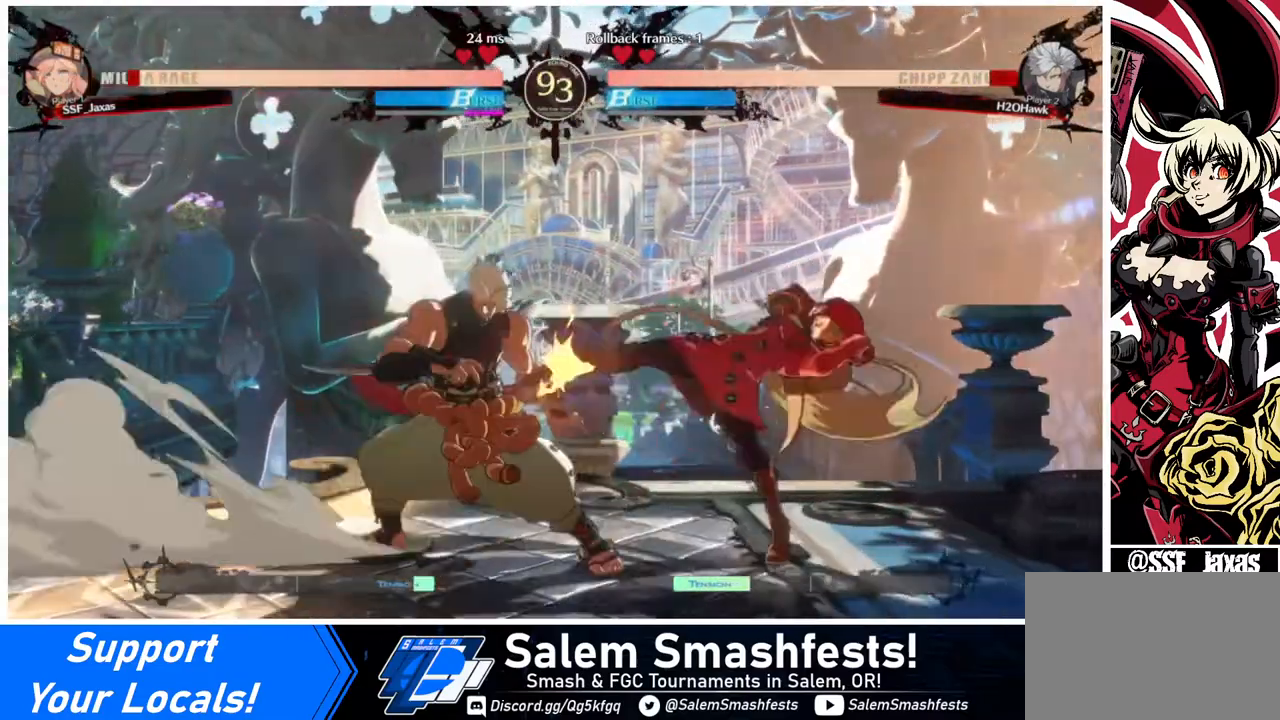
{"buttons": ["R1", "DPAD_LEFT"], "events": [[80, "R2", "down"], [160, "R2", "up"], [280, "DPAD_DOWN", "up"], [320, "DPAD_DOWN", "down"], [440, "DPAD_LEFT", "down"], [480, "DPAD_DOWN", "up"], [480, "R1", "down"]]}
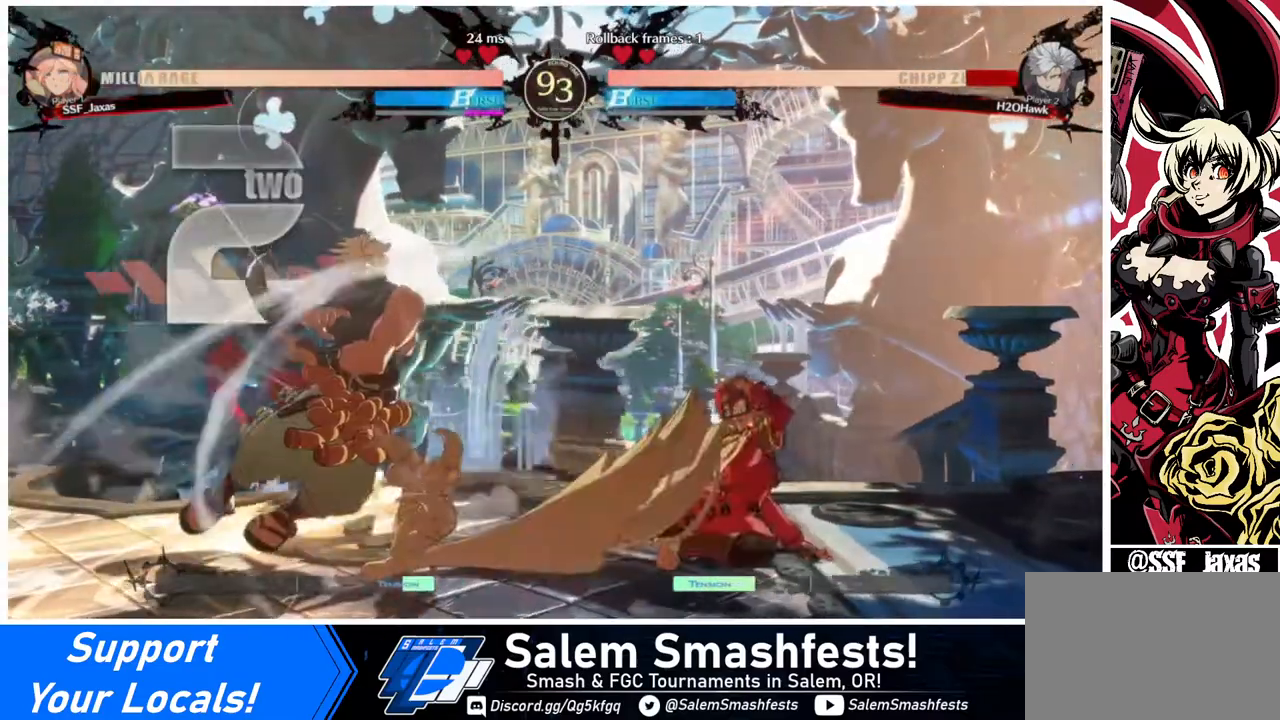
{"buttons": [], "events": [[120, "DPAD_LEFT", "up"], [120, "R1", "up"]]}
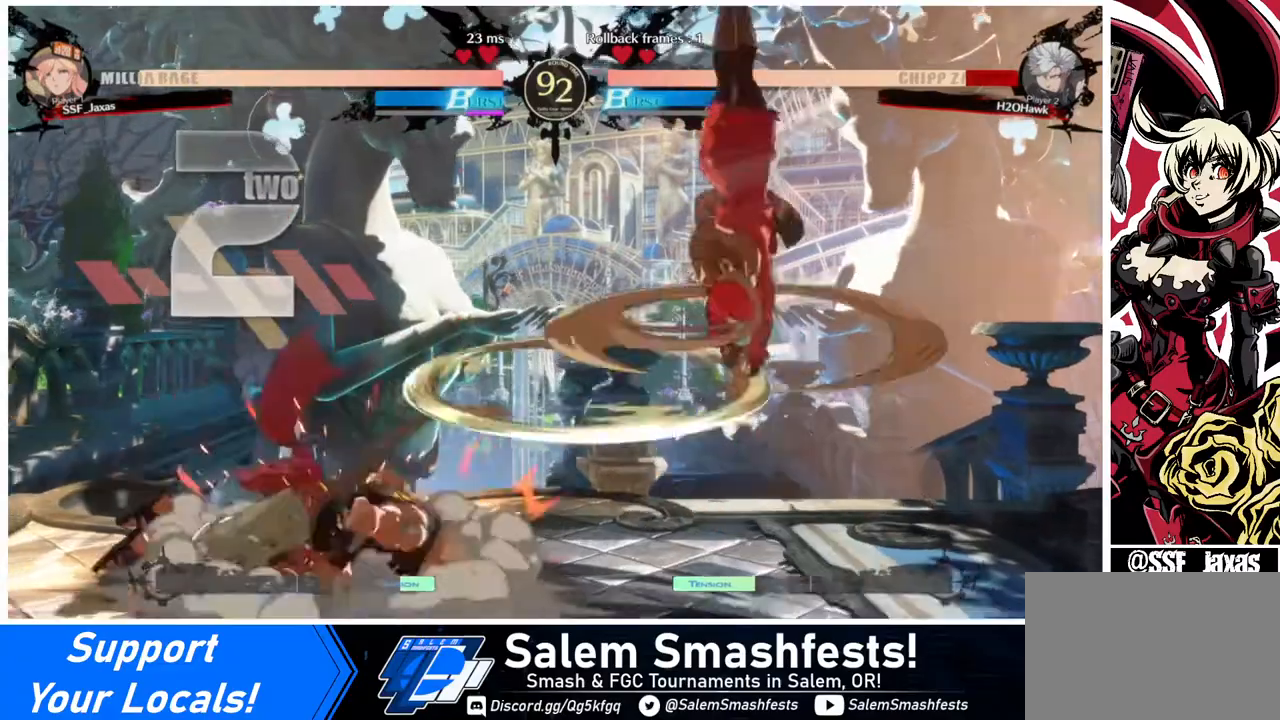
{"buttons": [], "events": []}
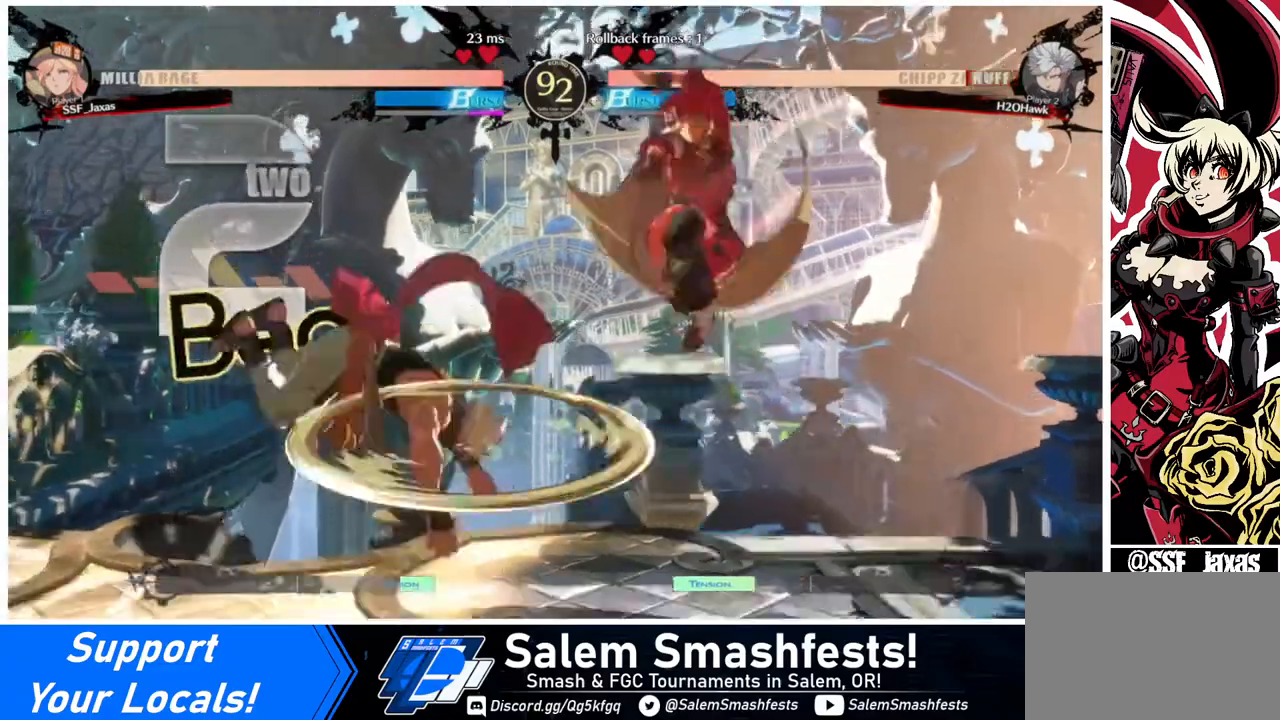
{"buttons": [], "events": [[80, "DPAD_DOWN", "down"], [80, "DPAD_LEFT", "down"], [240, "SQUARE", "down"], [400, "SQUARE", "up"], [480, "DPAD_DOWN", "up"], [520, "DPAD_LEFT", "up"]]}
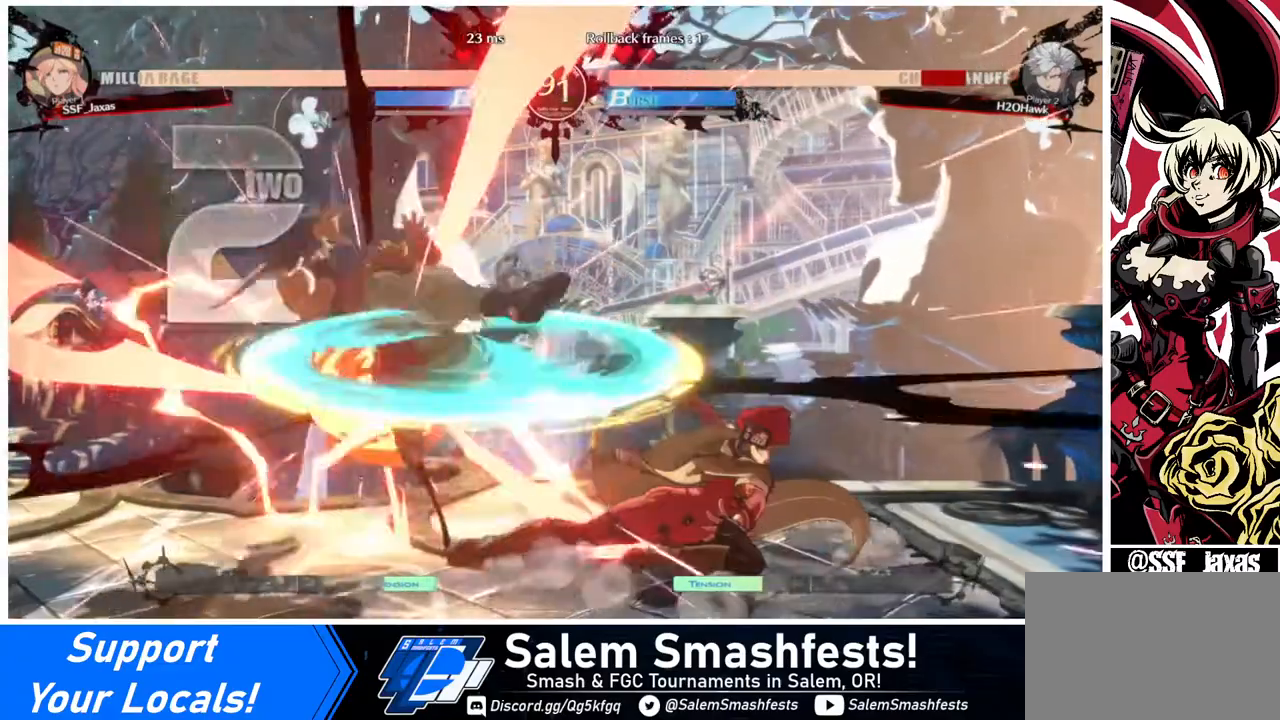
{"buttons": ["TRIANGLE"], "events": [[120, "DPAD_LEFT", "down"], [200, "DPAD_LEFT", "up"], [240, "DPAD_LEFT", "down"], [440, "DPAD_LEFT", "up"], [440, "TRIANGLE", "down"]]}
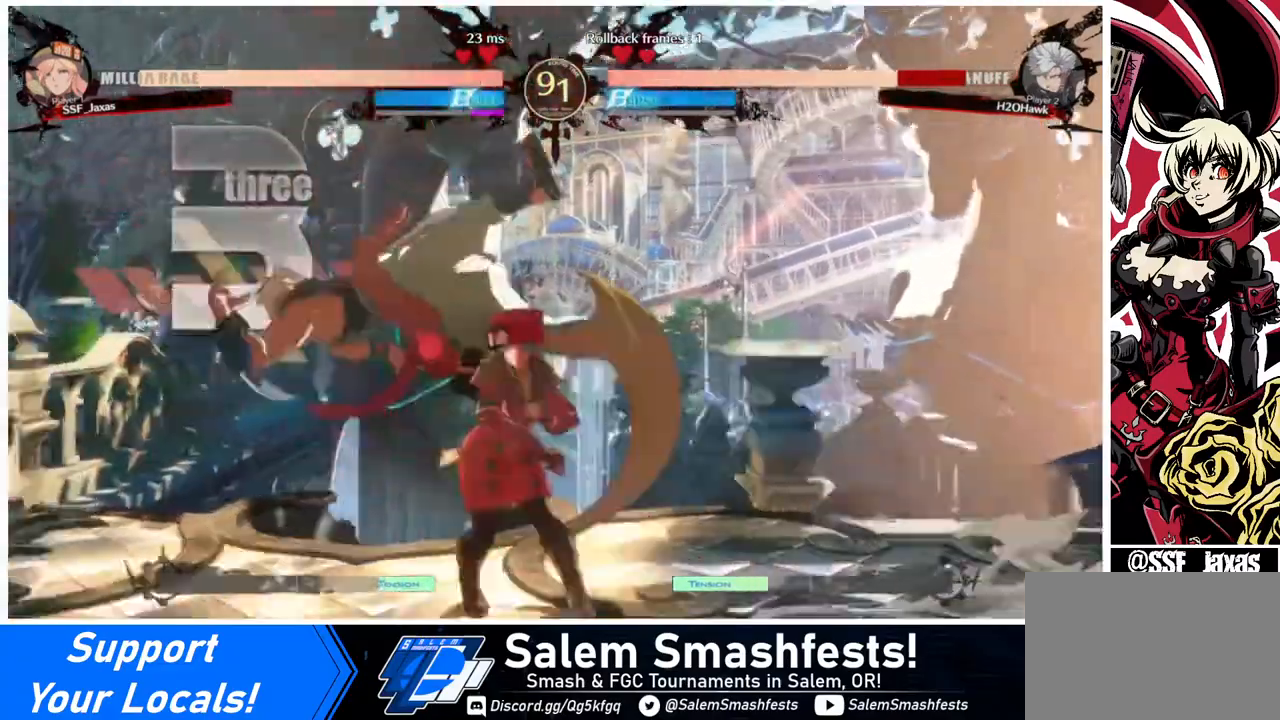
{"buttons": ["DPAD_UP", "DPAD_LEFT"], "events": [[80, "TRIANGLE", "up"], [440, "DPAD_LEFT", "down"], [520, "DPAD_UP", "down"]]}
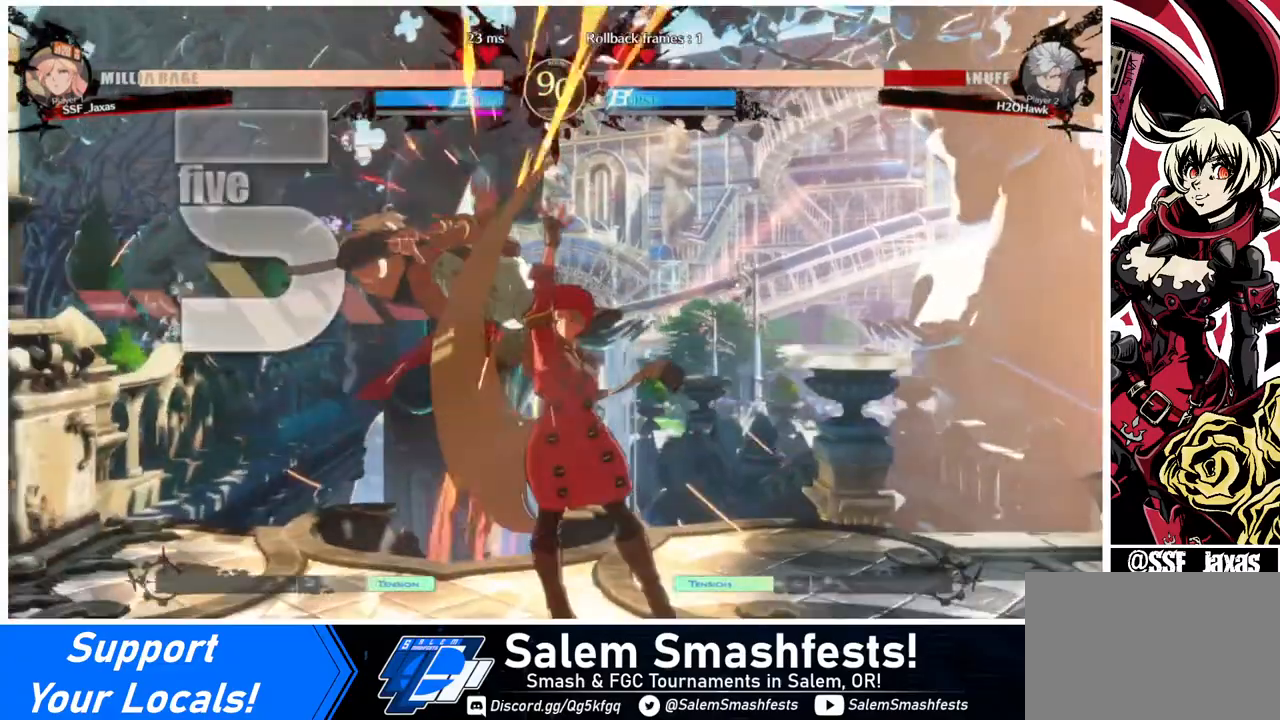
{"buttons": ["R2"], "events": [[160, "DPAD_LEFT", "up"], [160, "DPAD_UP", "up"], [160, "SQUARE", "down"], [240, "SQUARE", "up"], [320, "R2", "down"]]}